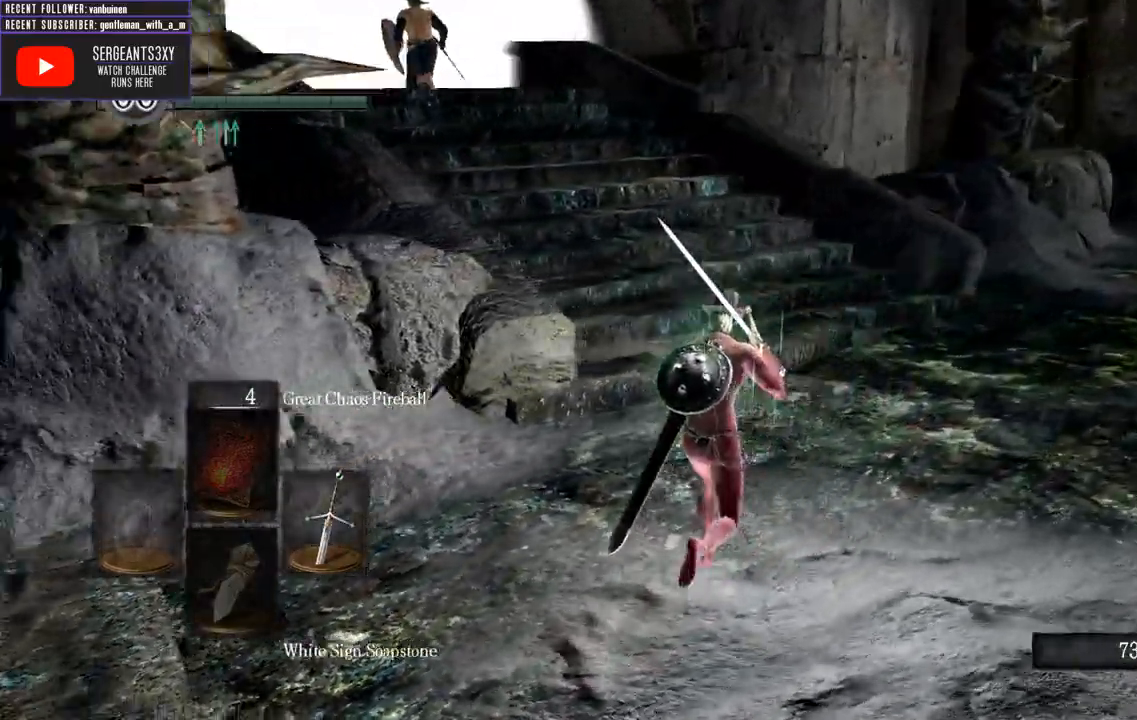
Gameplay with a controller (Xbox layout); each line is a JSON object with the inputs held at the frame after it. "events" lists button and stick changes between this image and that frame as [ms after this image, input, new state], when the widget could be followed in between.
{"buttons": ["B"], "left_stick": "up", "right_stick": "left", "events": [[117, "right_stick", "center"], [317, "right_stick", "left"]]}
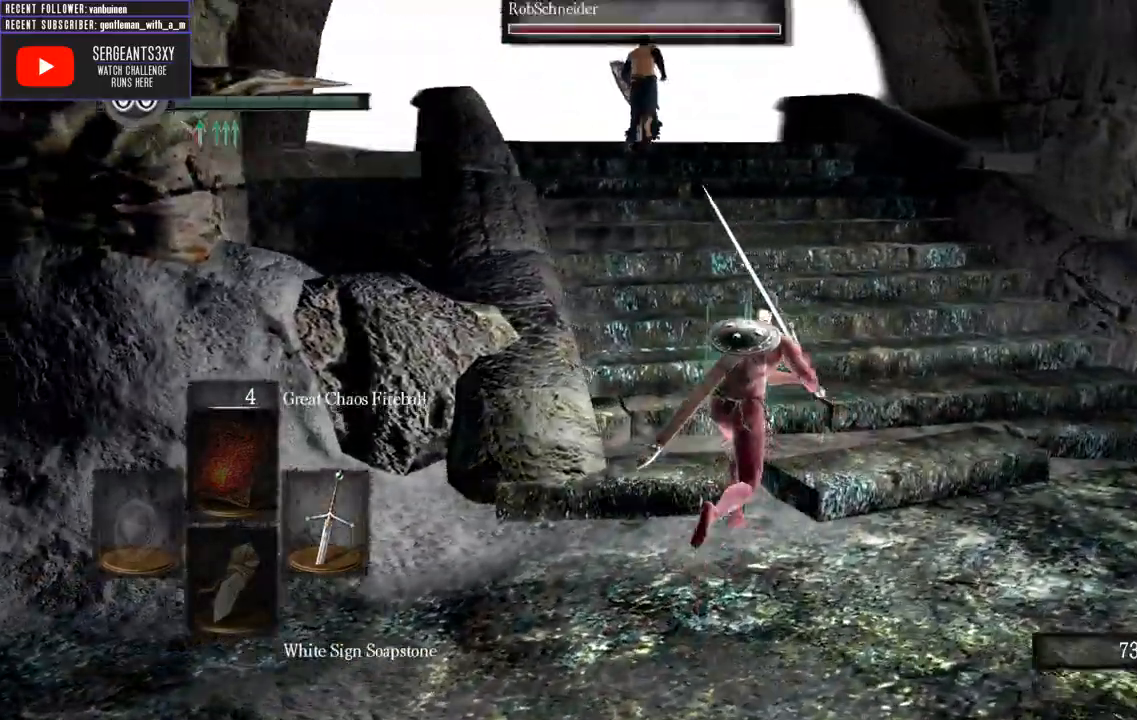
{"buttons": ["B"], "left_stick": "up", "right_stick": "center", "events": [[67, "right_stick", "center"], [183, "right_stick", "left"], [400, "right_stick", "center"]]}
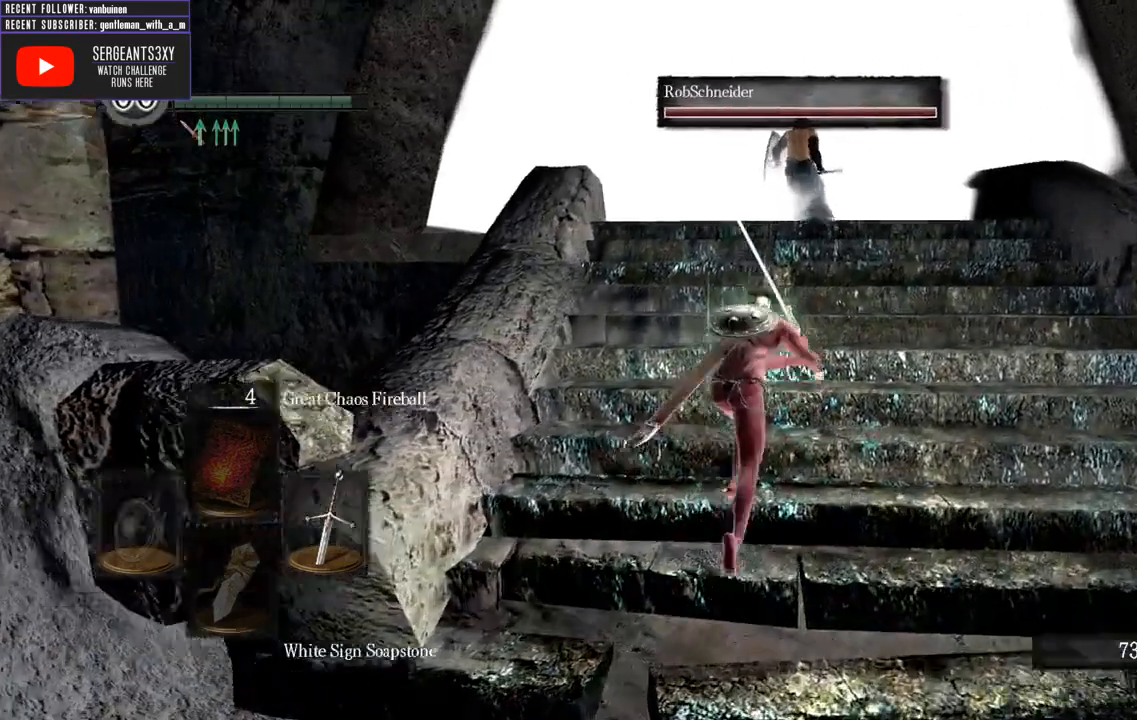
{"buttons": ["B"], "left_stick": "up", "right_stick": "center", "events": []}
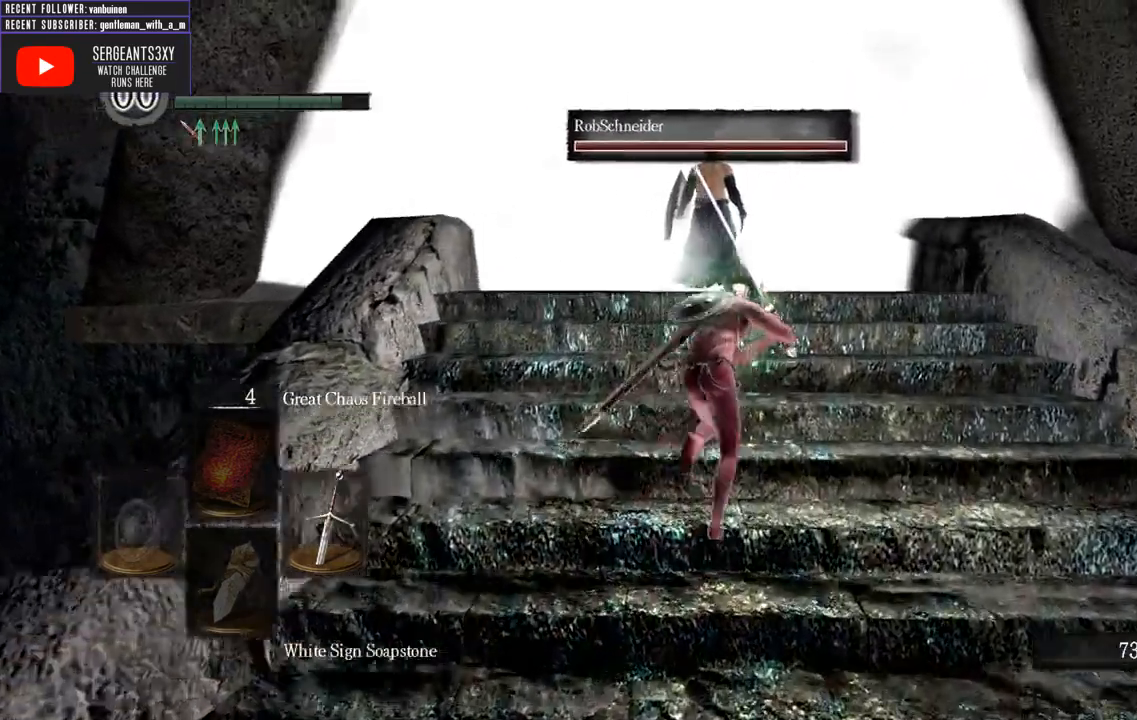
{"buttons": ["B"], "left_stick": "up", "right_stick": "up-left", "events": [[267, "right_stick", "left"], [483, "right_stick", "up-left"]]}
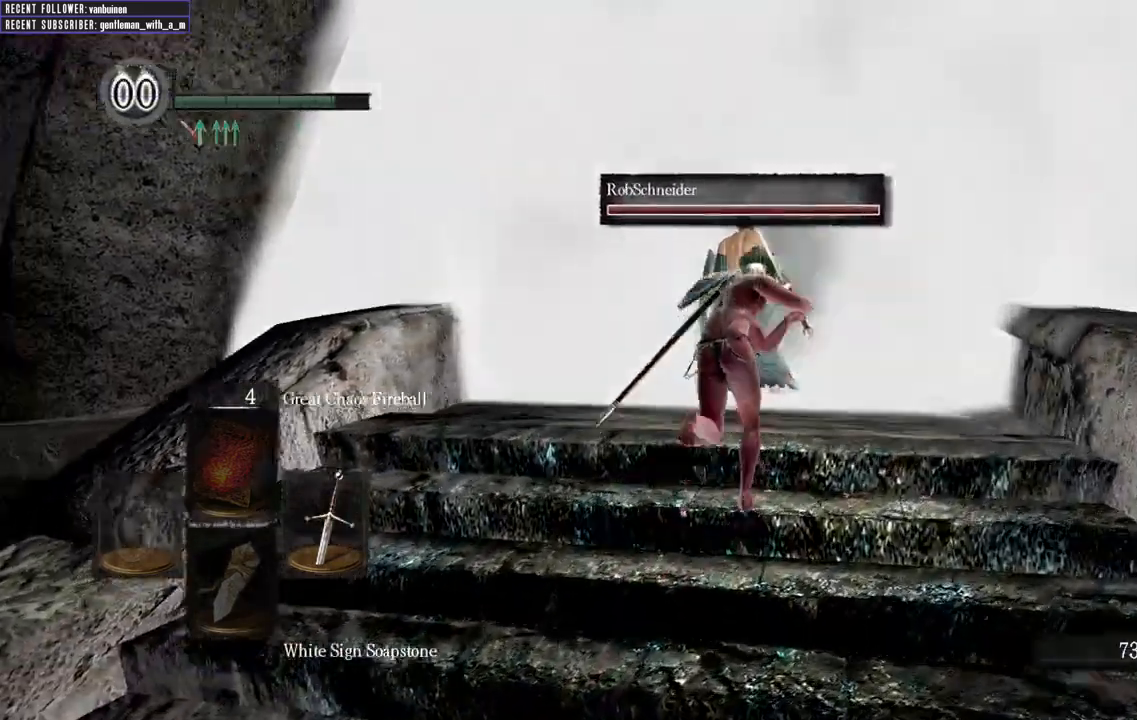
{"buttons": [], "left_stick": "up", "right_stick": "center", "events": [[200, "right_stick", "center"], [217, "B", "up"]]}
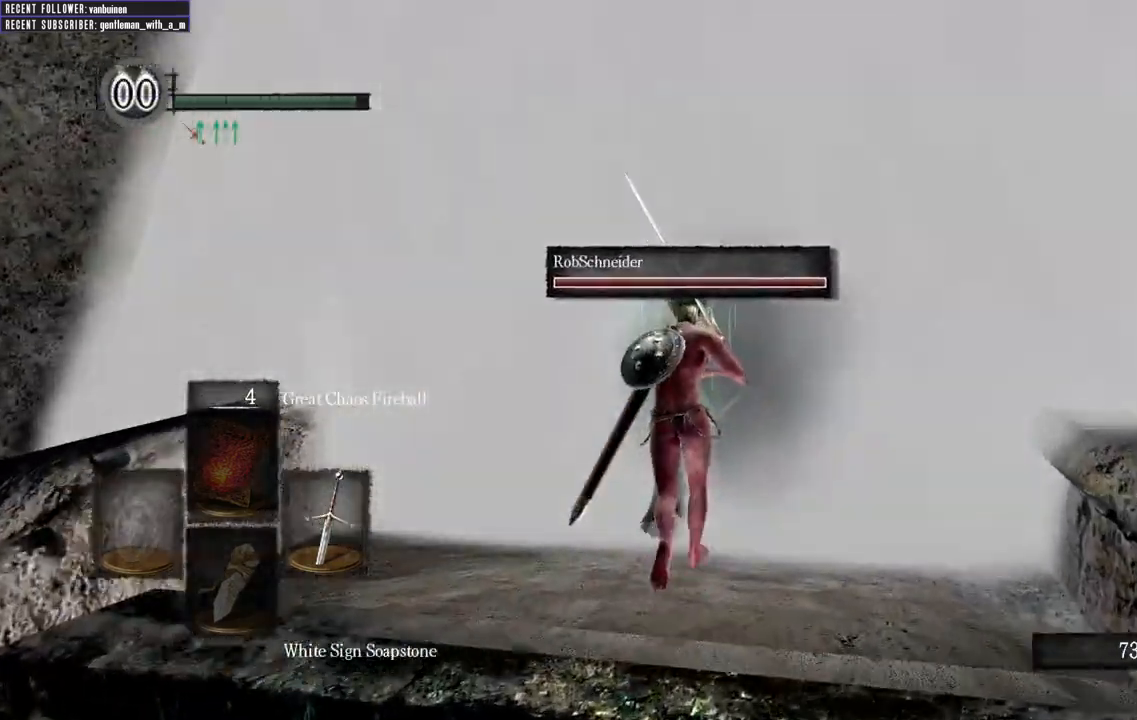
{"buttons": [], "left_stick": "up", "right_stick": "center", "events": []}
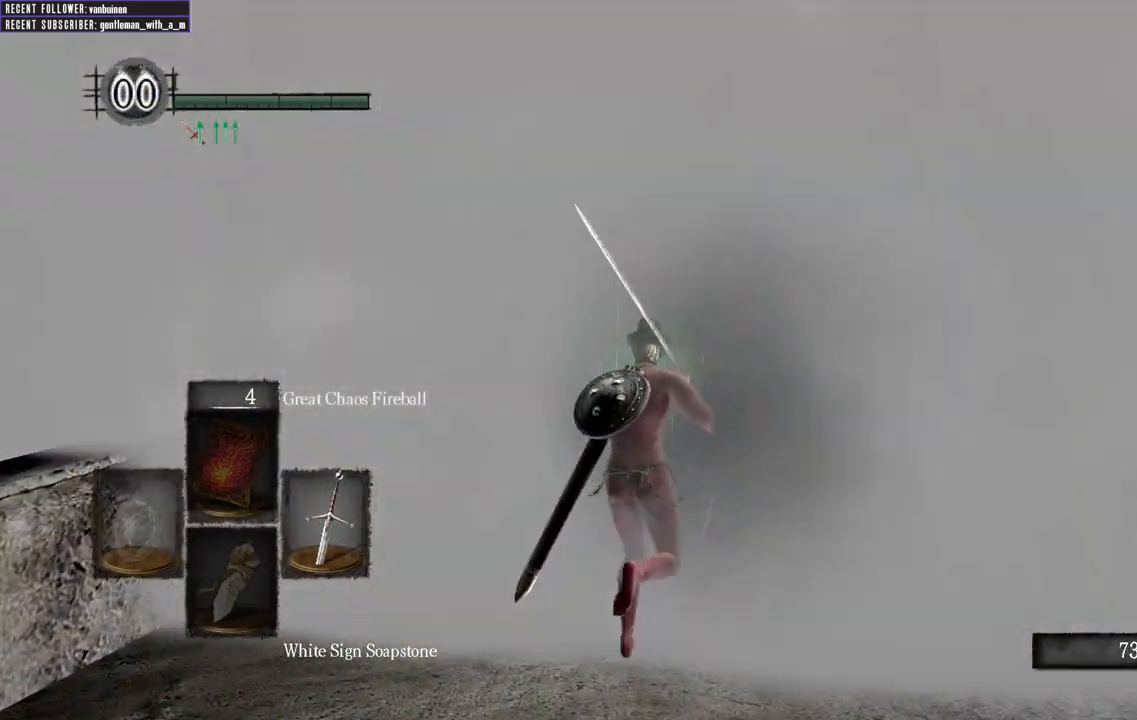
{"buttons": [], "left_stick": "center", "right_stick": "center", "events": [[117, "left_stick", "center"]]}
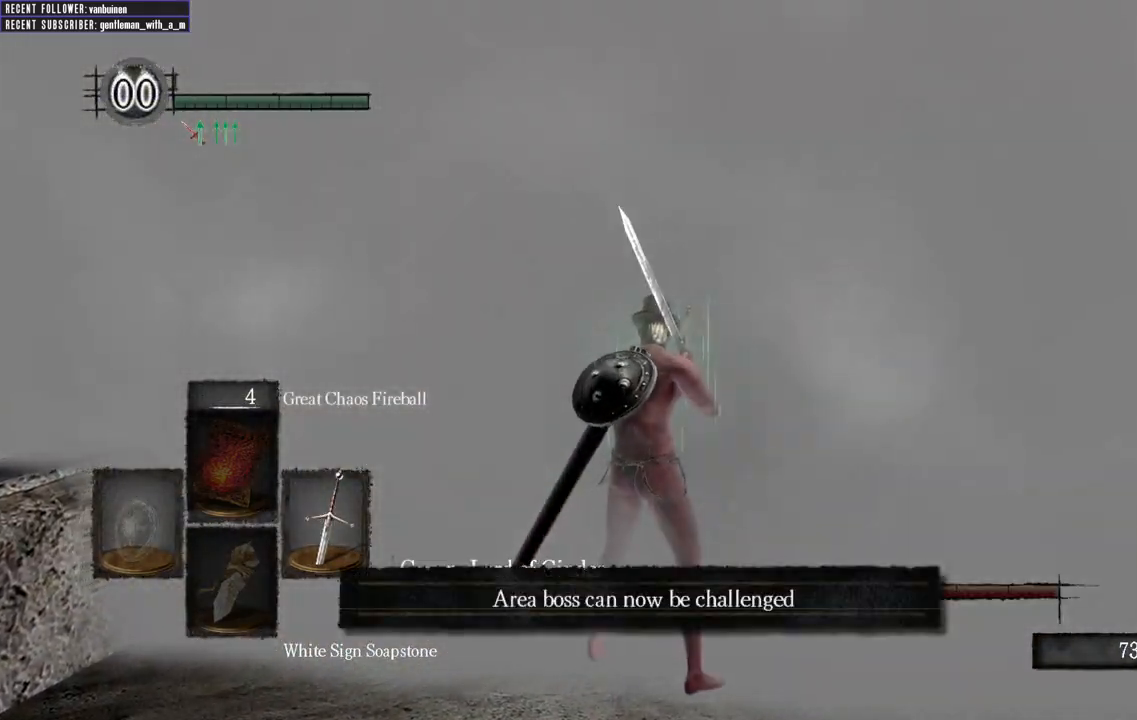
{"buttons": [], "left_stick": "center", "right_stick": "center", "events": [[217, "A", "down"], [300, "A", "up"]]}
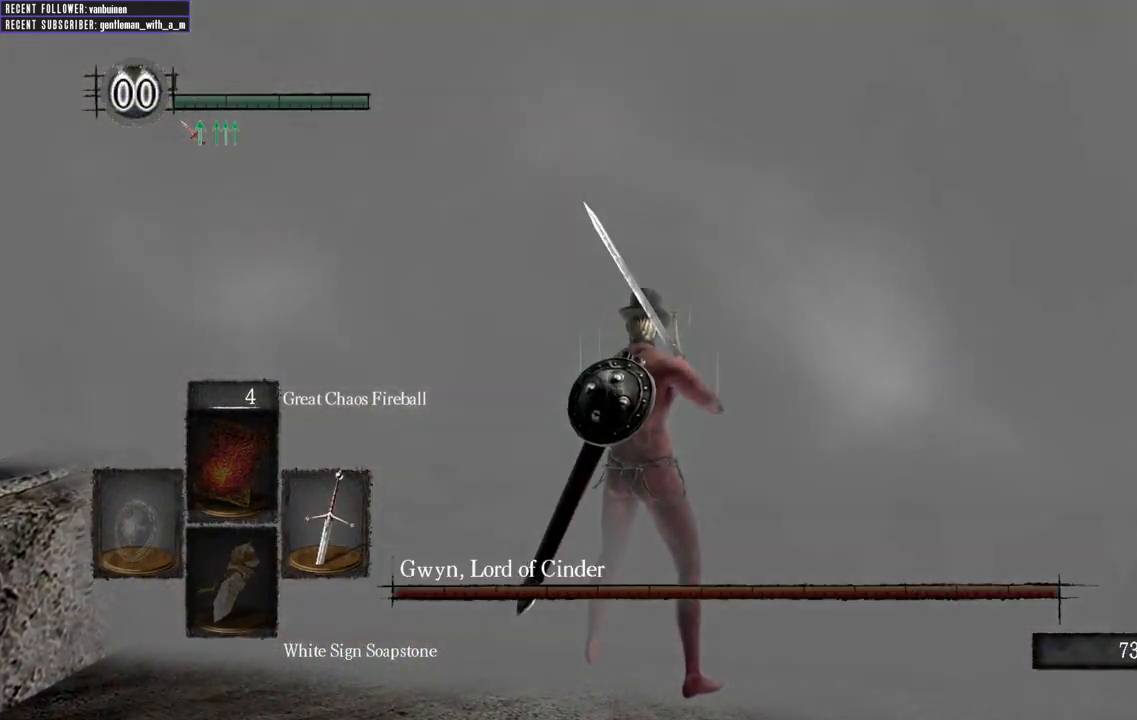
{"buttons": [], "left_stick": "up", "right_stick": "center", "events": [[17, "A", "down"], [83, "A", "up"], [150, "A", "down"], [233, "A", "up"], [400, "left_stick", "up"], [450, "A", "down"], [483, "A", "up"]]}
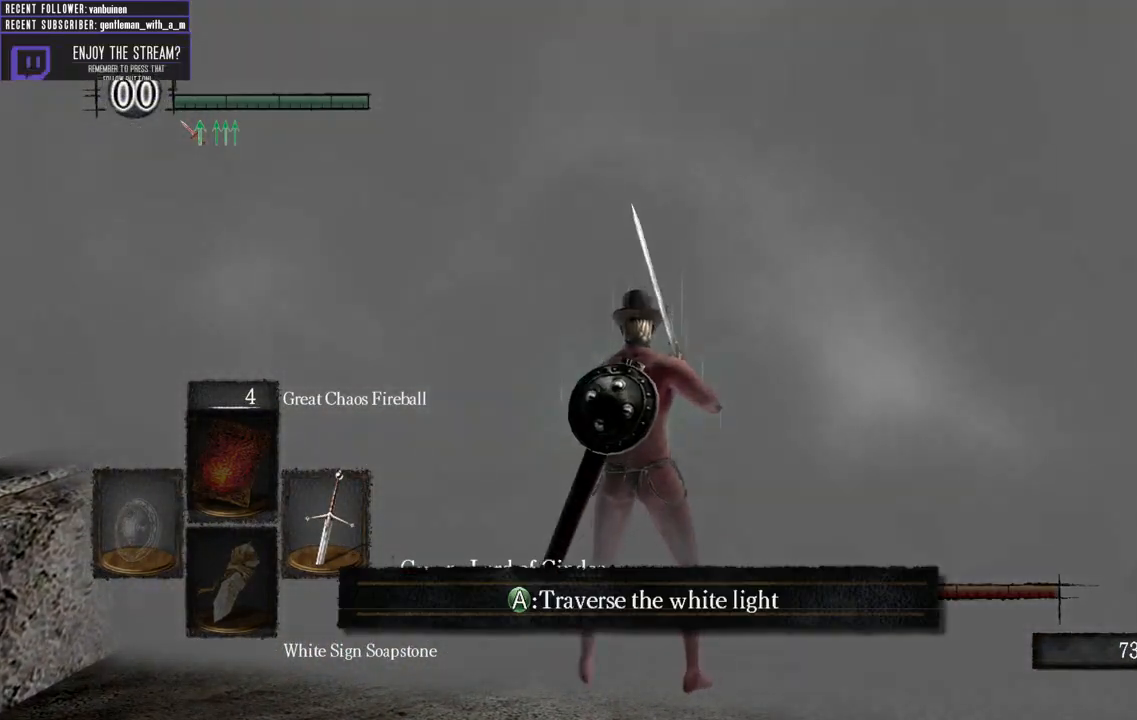
{"buttons": [], "left_stick": "center", "right_stick": "center", "events": [[17, "left_stick", "up-left"], [83, "A", "down"], [117, "A", "up"], [217, "left_stick", "down-left"], [233, "A", "down"], [300, "A", "up"], [367, "left_stick", "down-right"], [500, "left_stick", "center"]]}
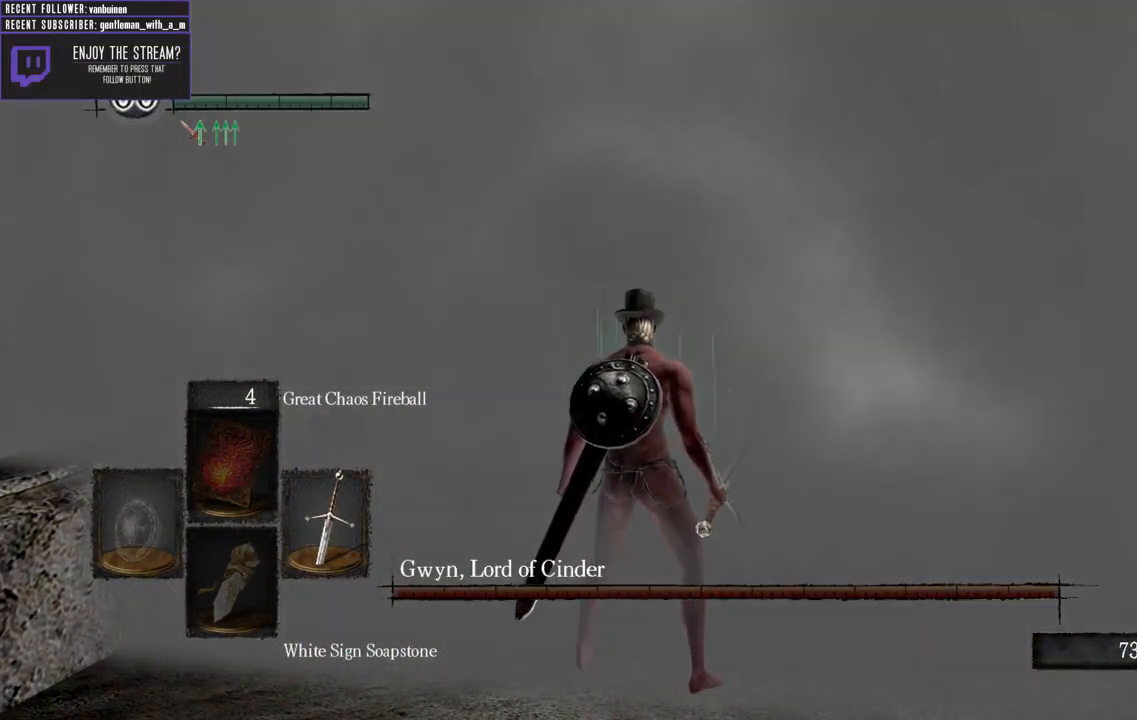
{"buttons": [], "left_stick": "center", "right_stick": "center", "events": []}
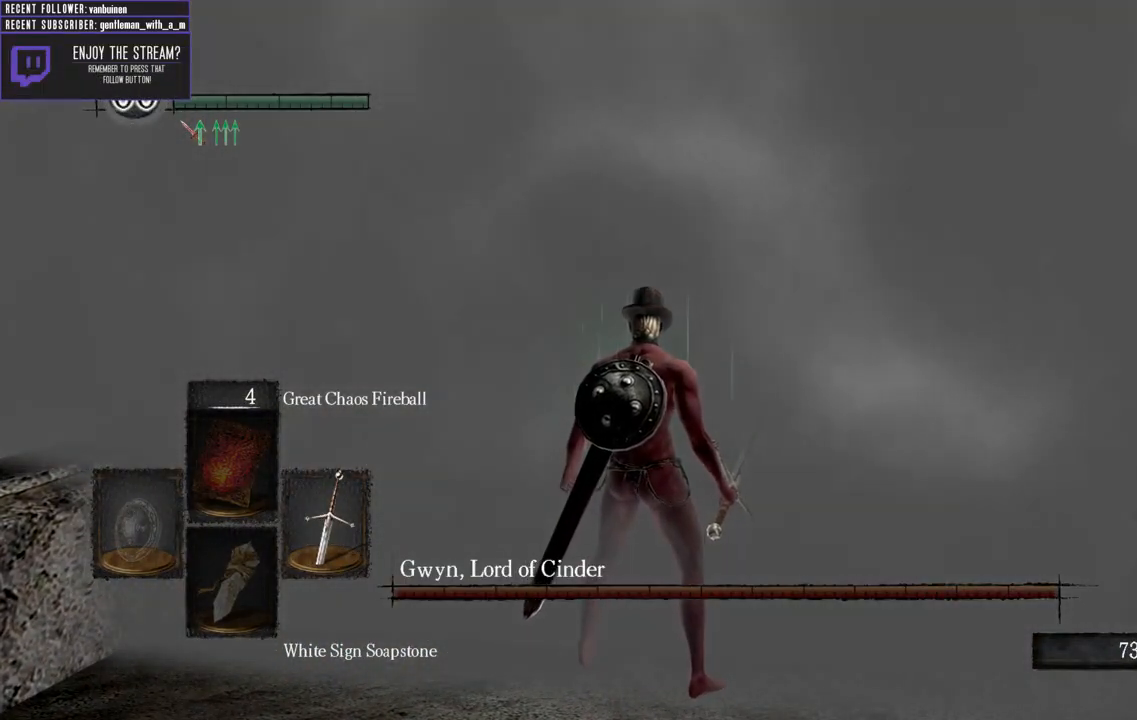
{"buttons": [], "left_stick": "center", "right_stick": "center", "events": []}
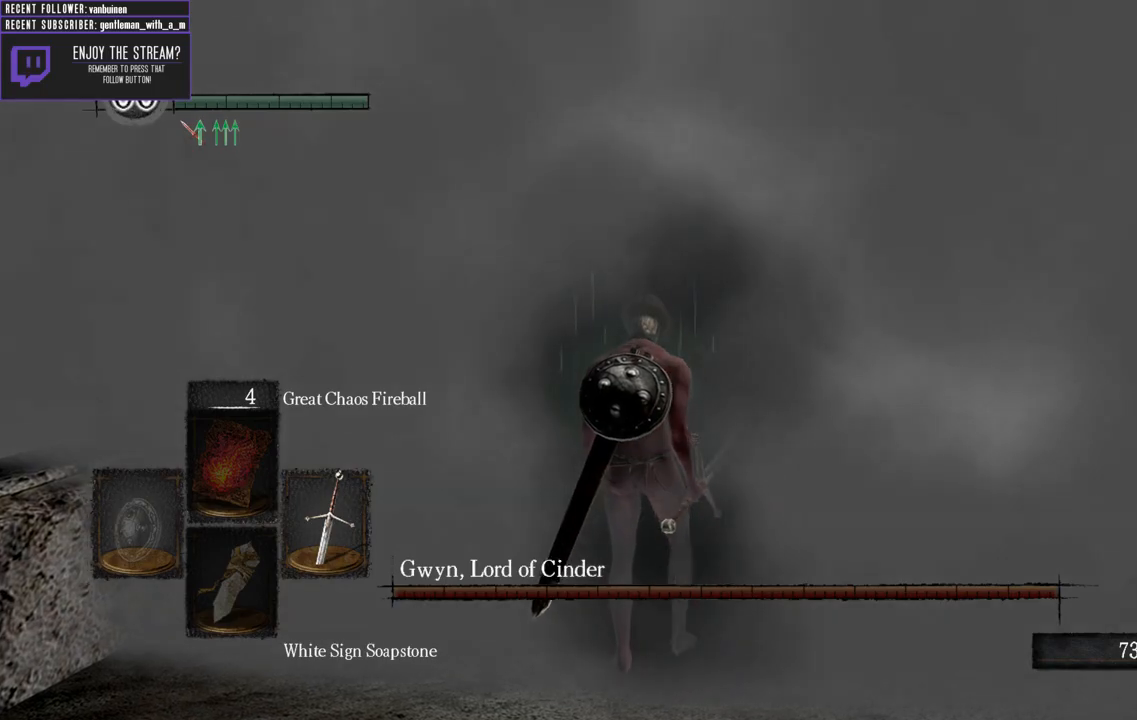
{"buttons": [], "left_stick": "center", "right_stick": "center", "events": []}
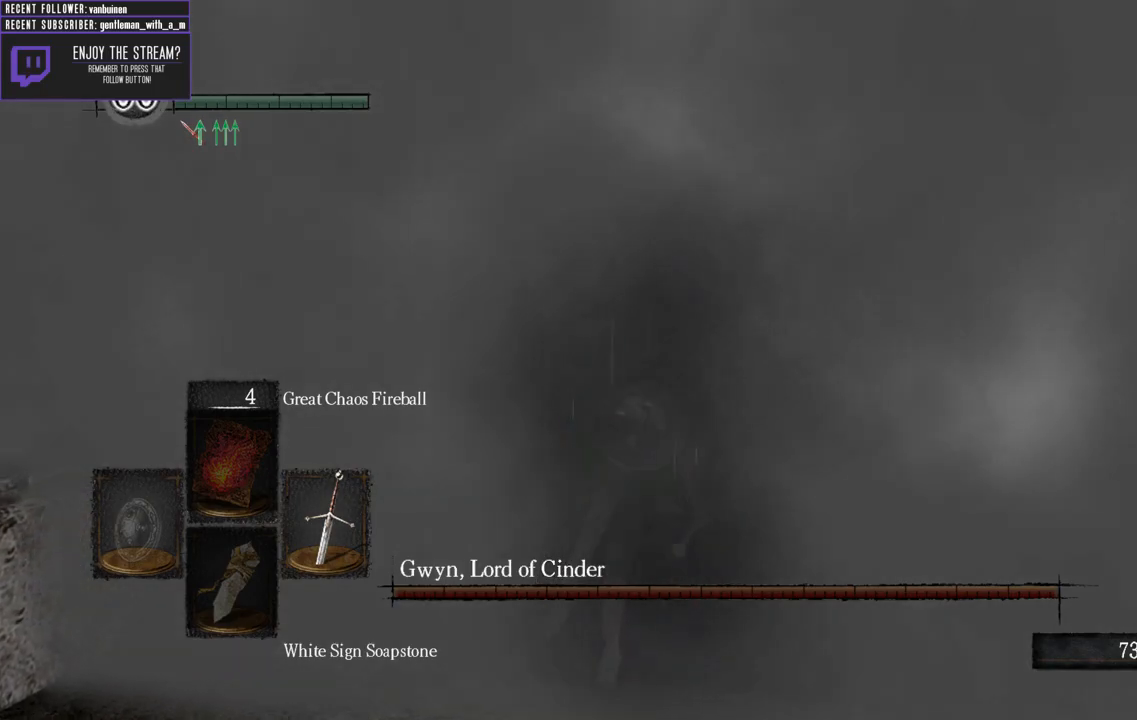
{"buttons": [], "left_stick": "center", "right_stick": "center", "events": []}
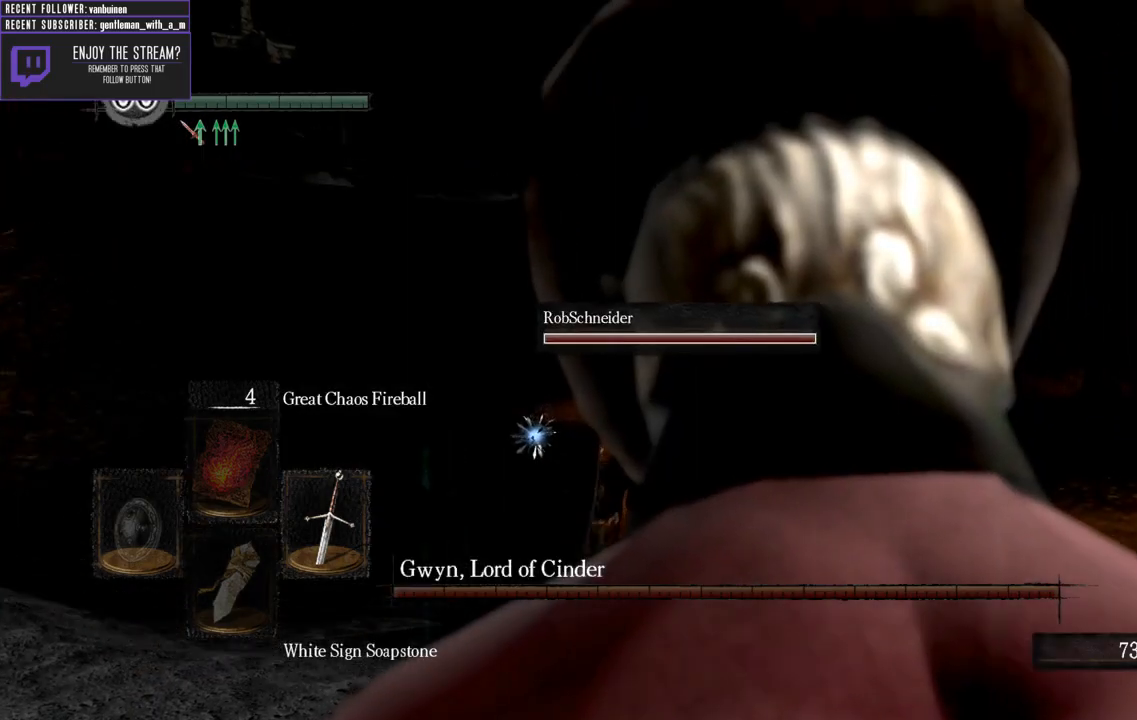
{"buttons": [], "left_stick": "center", "right_stick": "center", "events": []}
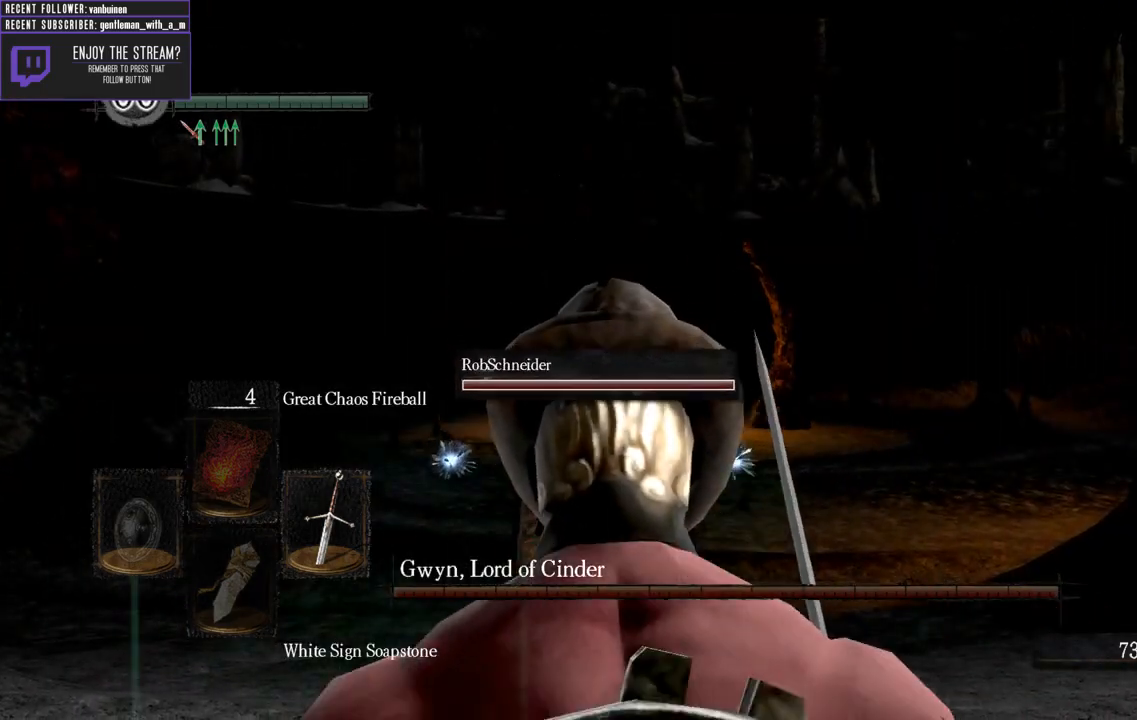
{"buttons": [], "left_stick": "up", "right_stick": "center", "events": [[200, "left_stick", "up"]]}
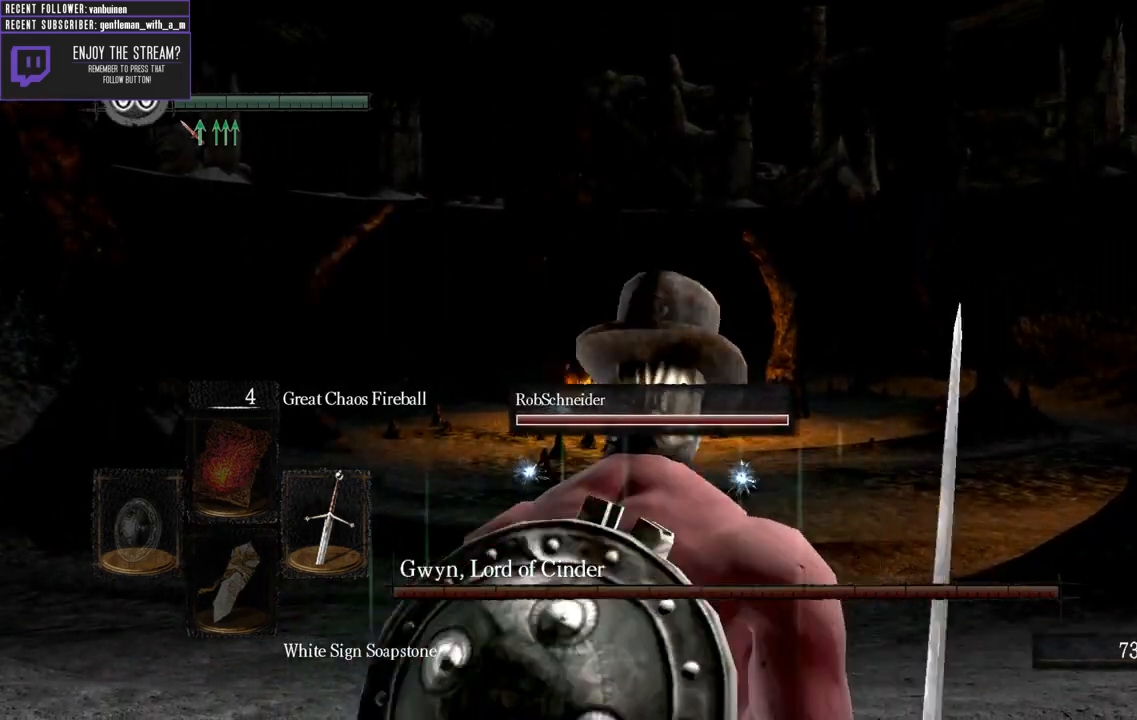
{"buttons": ["Y"], "left_stick": "center", "right_stick": "center", "events": [[133, "left_stick", "up-left"], [333, "left_stick", "center"], [433, "Y", "down"]]}
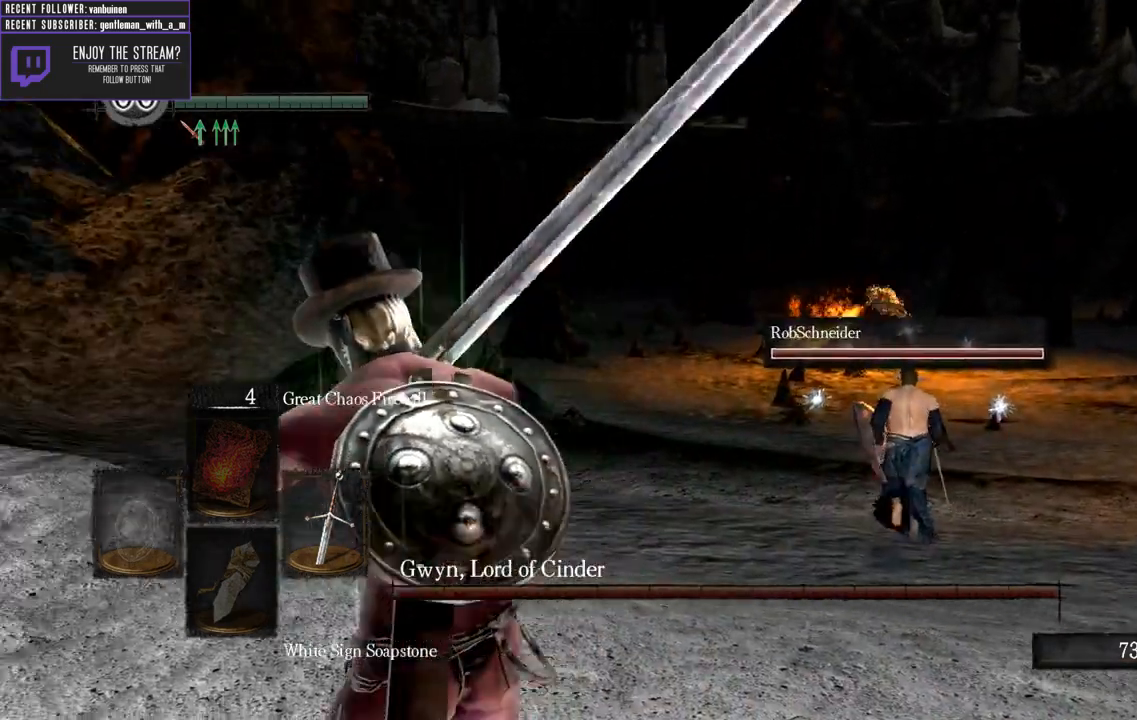
{"buttons": [], "left_stick": "up-right", "right_stick": "center", "events": [[67, "Y", "up"], [167, "left_stick", "up-right"], [317, "right_stick", "up-right"], [467, "right_stick", "center"]]}
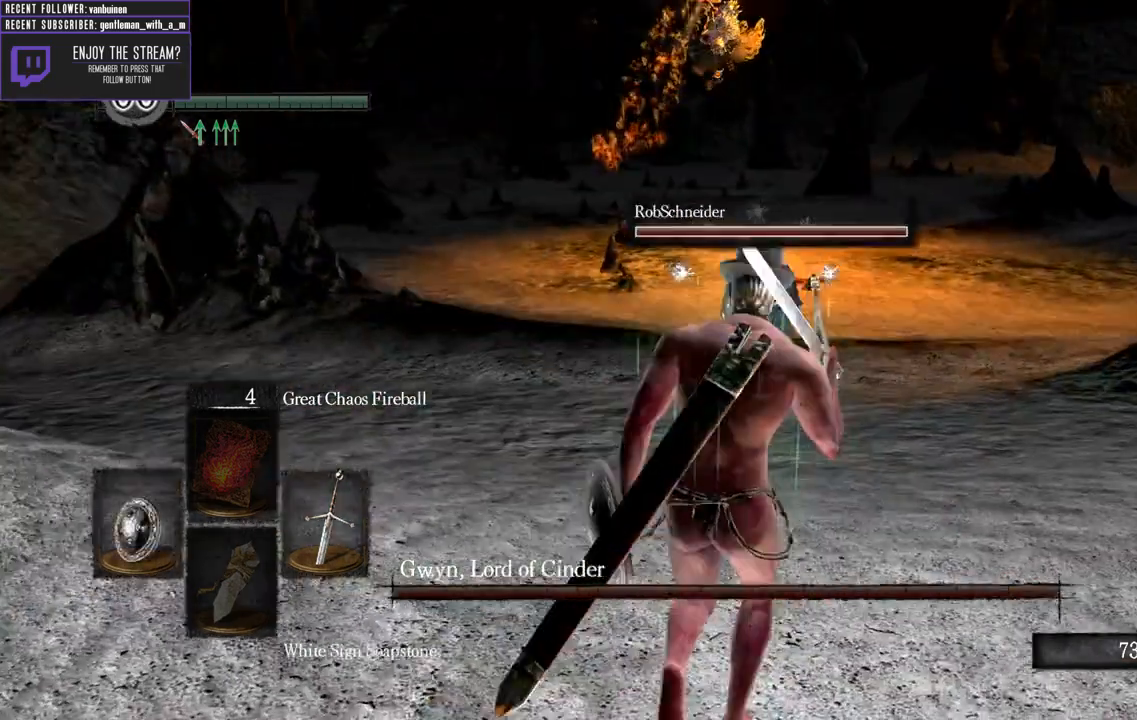
{"buttons": [], "left_stick": "center", "right_stick": "center", "events": [[17, "left_stick", "center"]]}
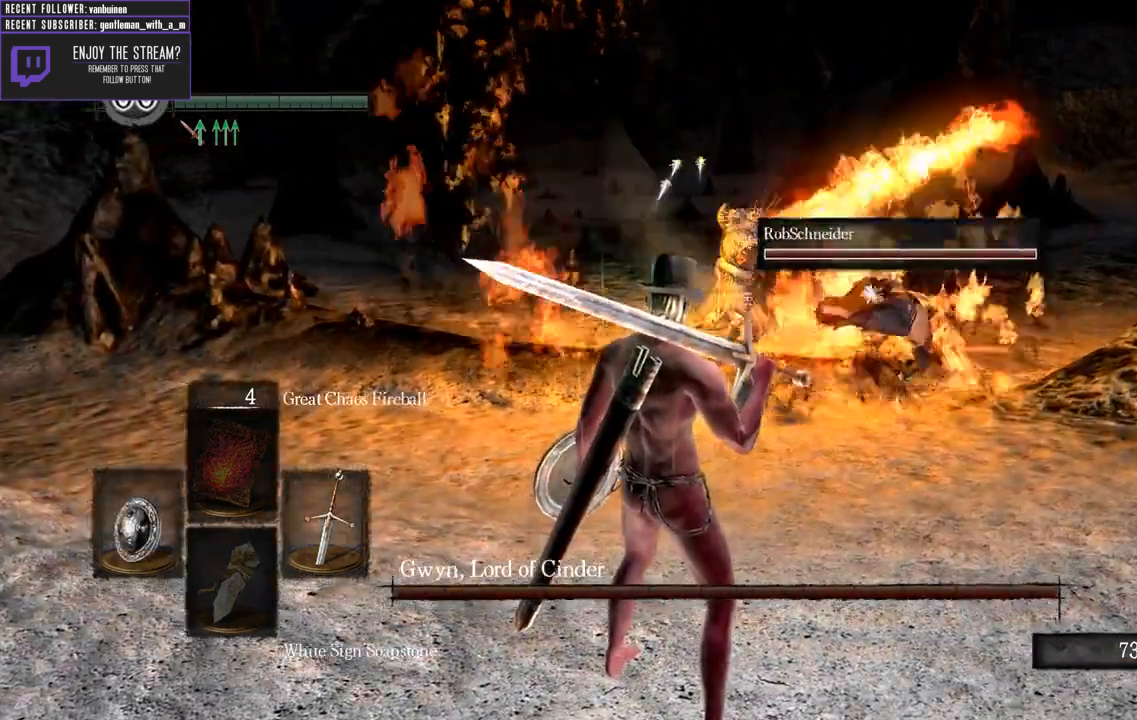
{"buttons": [], "left_stick": "up", "right_stick": "center", "events": [[67, "left_stick", "up"]]}
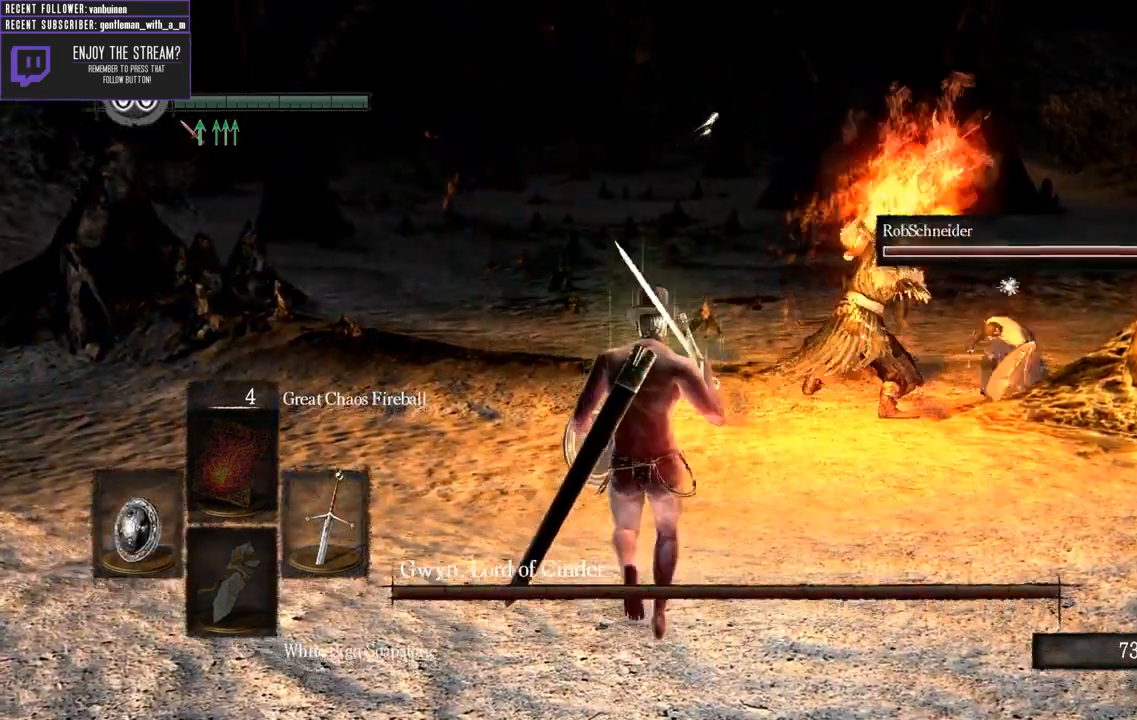
{"buttons": ["B"], "left_stick": "up-left", "right_stick": "up-right", "events": [[83, "B", "down"], [250, "right_stick", "right"], [317, "right_stick", "up-right"], [417, "left_stick", "up-left"]]}
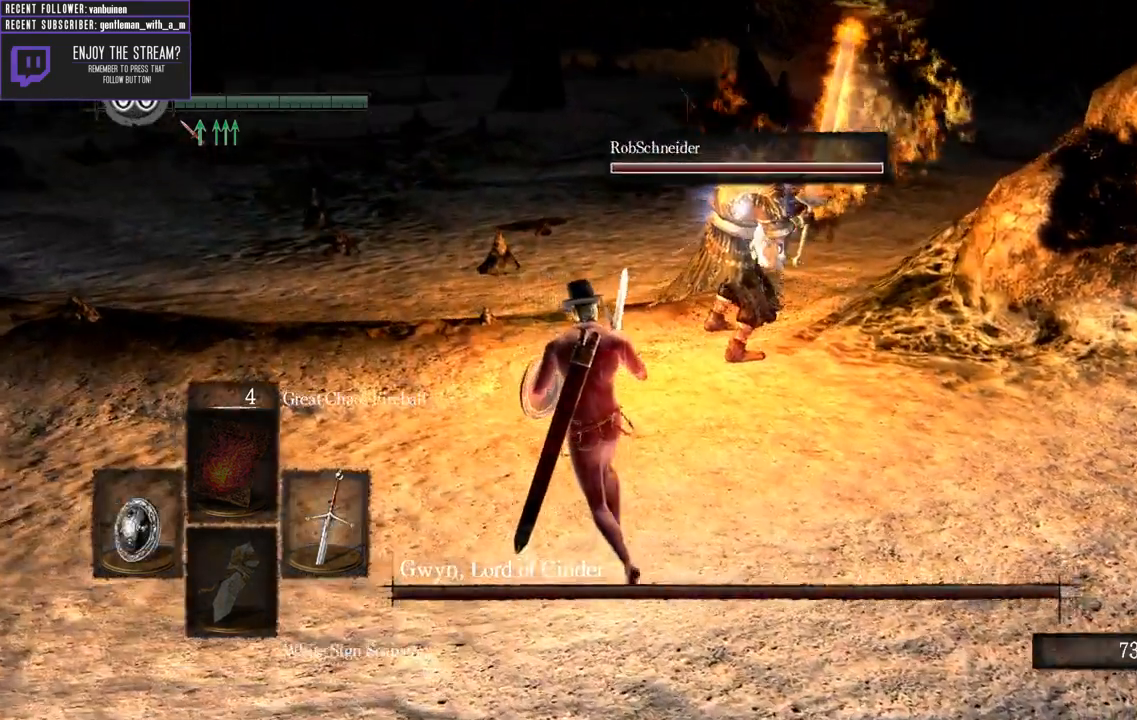
{"buttons": ["B"], "left_stick": "left", "right_stick": "right", "events": [[50, "right_stick", "center"], [183, "left_stick", "up"], [183, "right_stick", "right"], [367, "left_stick", "left"]]}
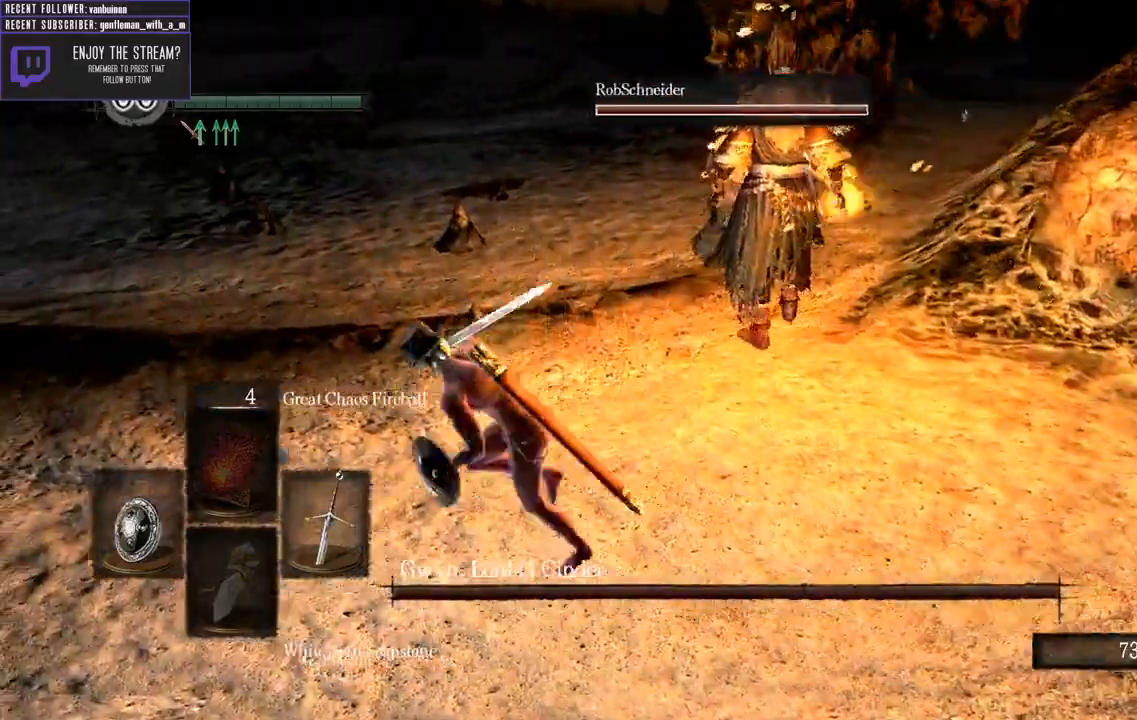
{"buttons": [], "left_stick": "down-right", "right_stick": "center", "events": [[50, "left_stick", "down"], [117, "right_stick", "center"], [283, "left_stick", "down-right"], [333, "right_stick", "down"], [417, "B", "up"], [500, "right_stick", "center"]]}
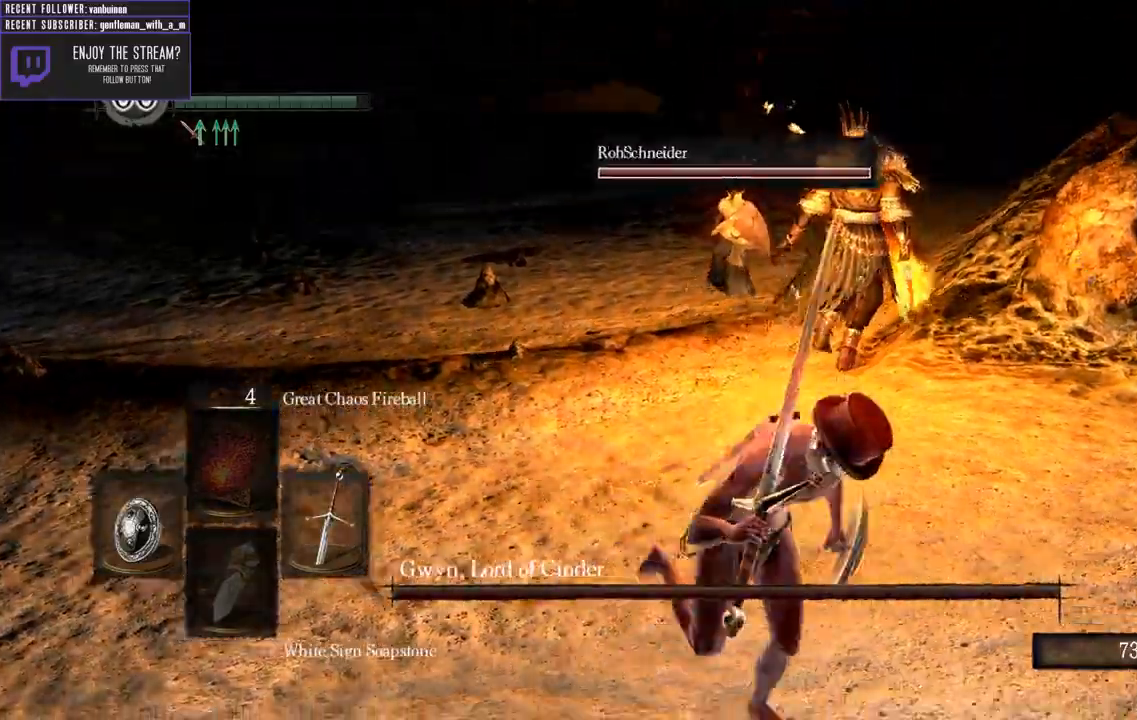
{"buttons": [], "left_stick": "up", "right_stick": "center", "events": [[283, "left_stick", "up-right"], [400, "left_stick", "up"]]}
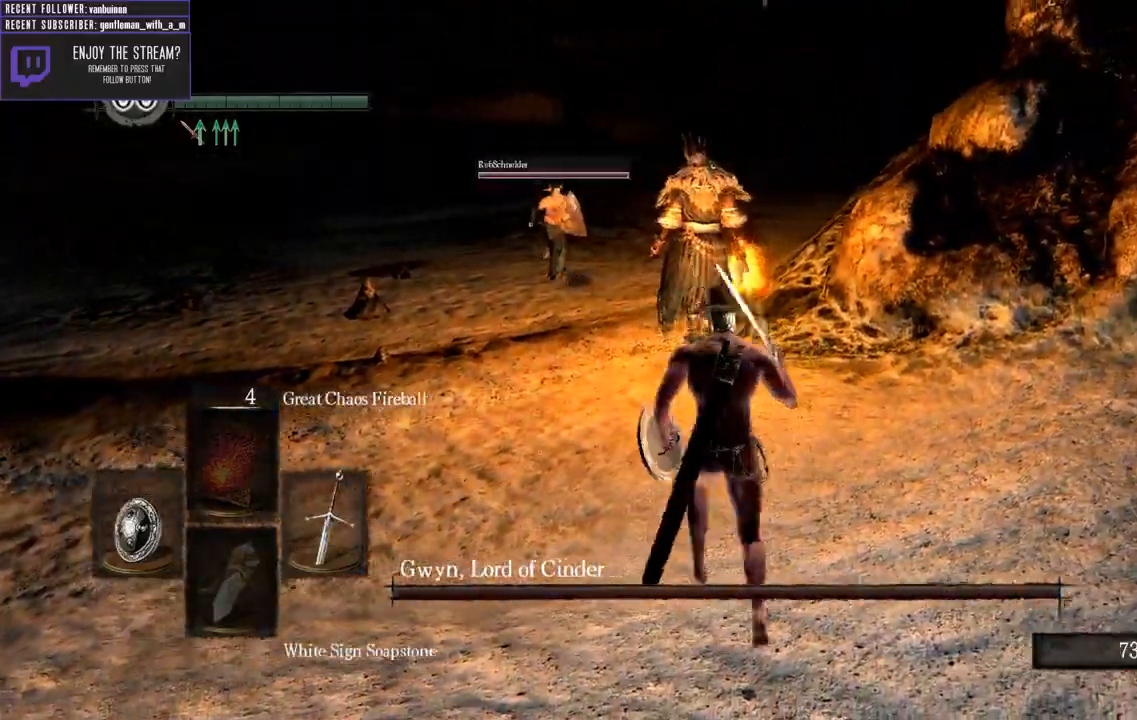
{"buttons": [], "left_stick": "up-right", "right_stick": "center", "events": [[83, "left_stick", "left"], [283, "left_stick", "down"], [450, "left_stick", "up-right"]]}
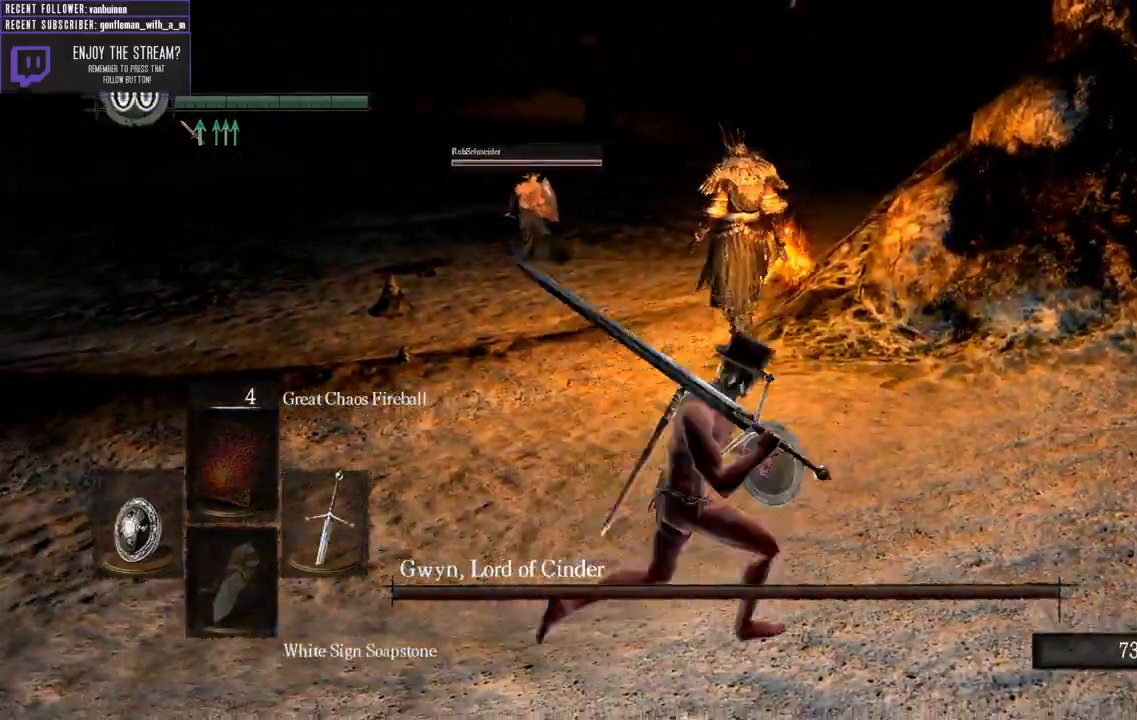
{"buttons": [], "left_stick": "up", "right_stick": "center", "events": [[100, "left_stick", "up"], [200, "left_stick", "up-right"], [300, "left_stick", "up"]]}
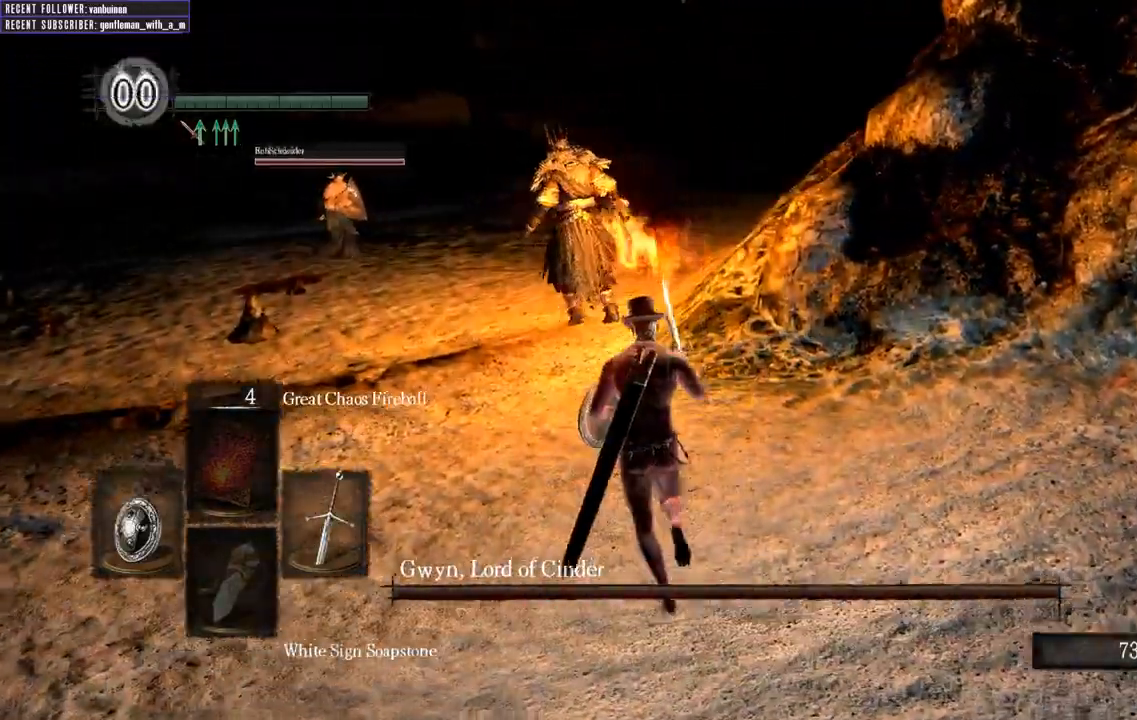
{"buttons": [], "left_stick": "up", "right_stick": "center", "events": [[100, "R3", "down"], [233, "R3", "up"]]}
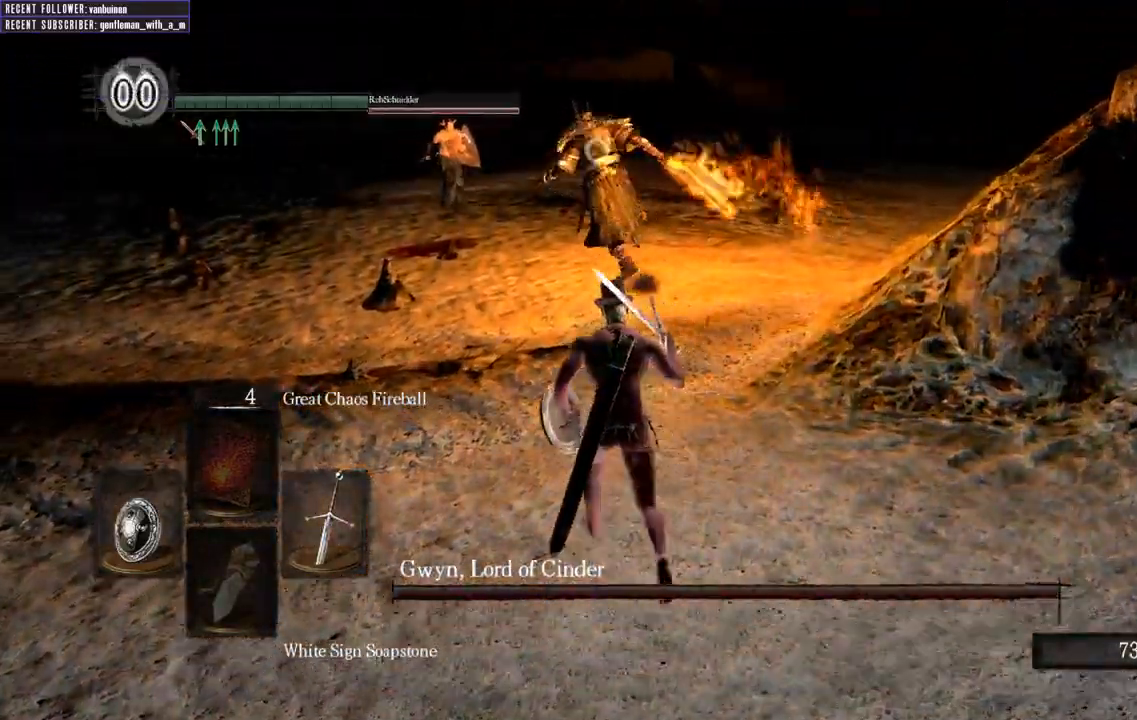
{"buttons": ["B"], "left_stick": "up", "right_stick": "center", "events": [[450, "B", "down"]]}
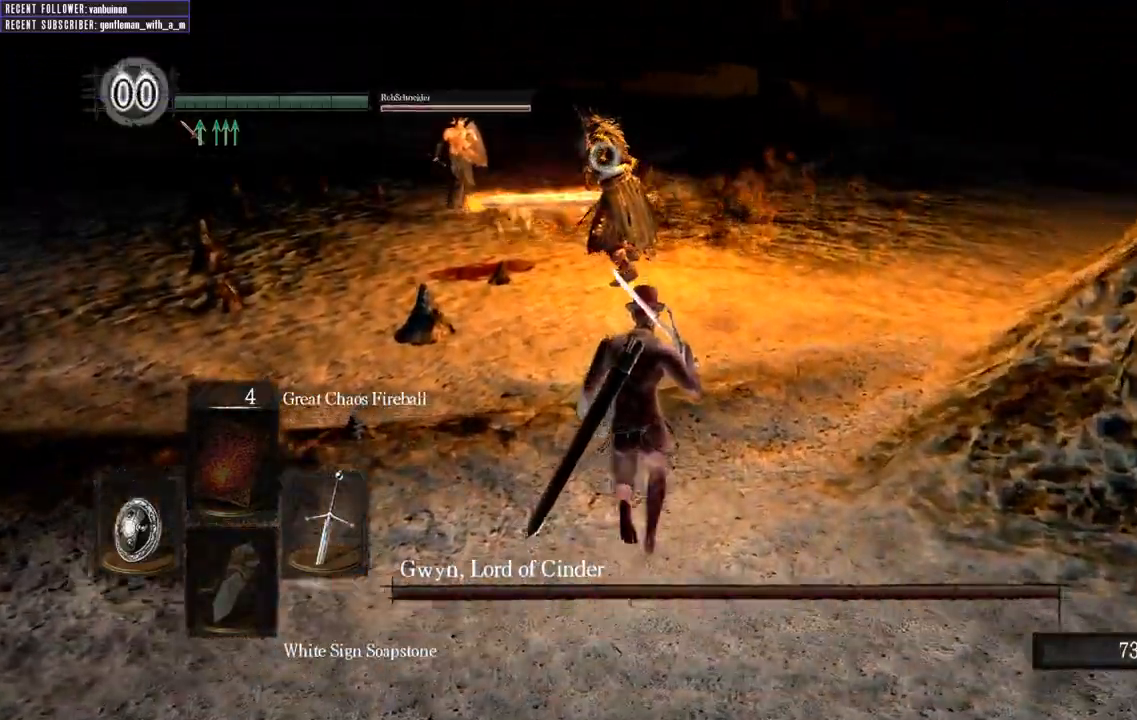
{"buttons": ["B"], "left_stick": "up", "right_stick": "up-left", "events": [[367, "right_stick", "left"], [417, "right_stick", "up-left"]]}